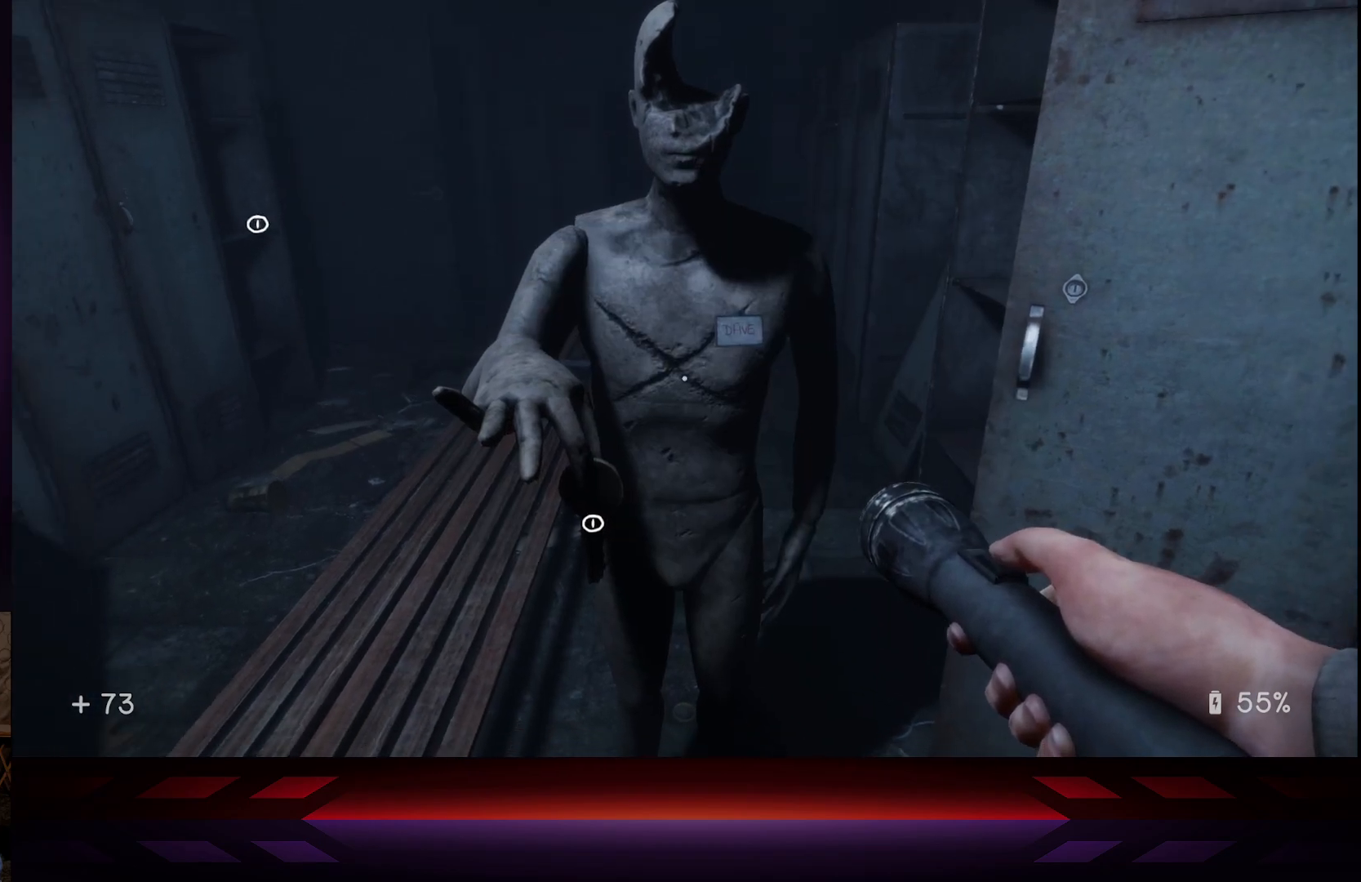
Gameplay with a controller (Xbox layout); each line is a JSON object with the inputs held at the frame after it. "events" lists button and stick changes between this image and that frame as [ms after this image, input, new state], when the widget could be followed in between.
{"buttons": [], "left_stick": "center", "right_stick": "center", "events": [[167, "right_stick", "center"]]}
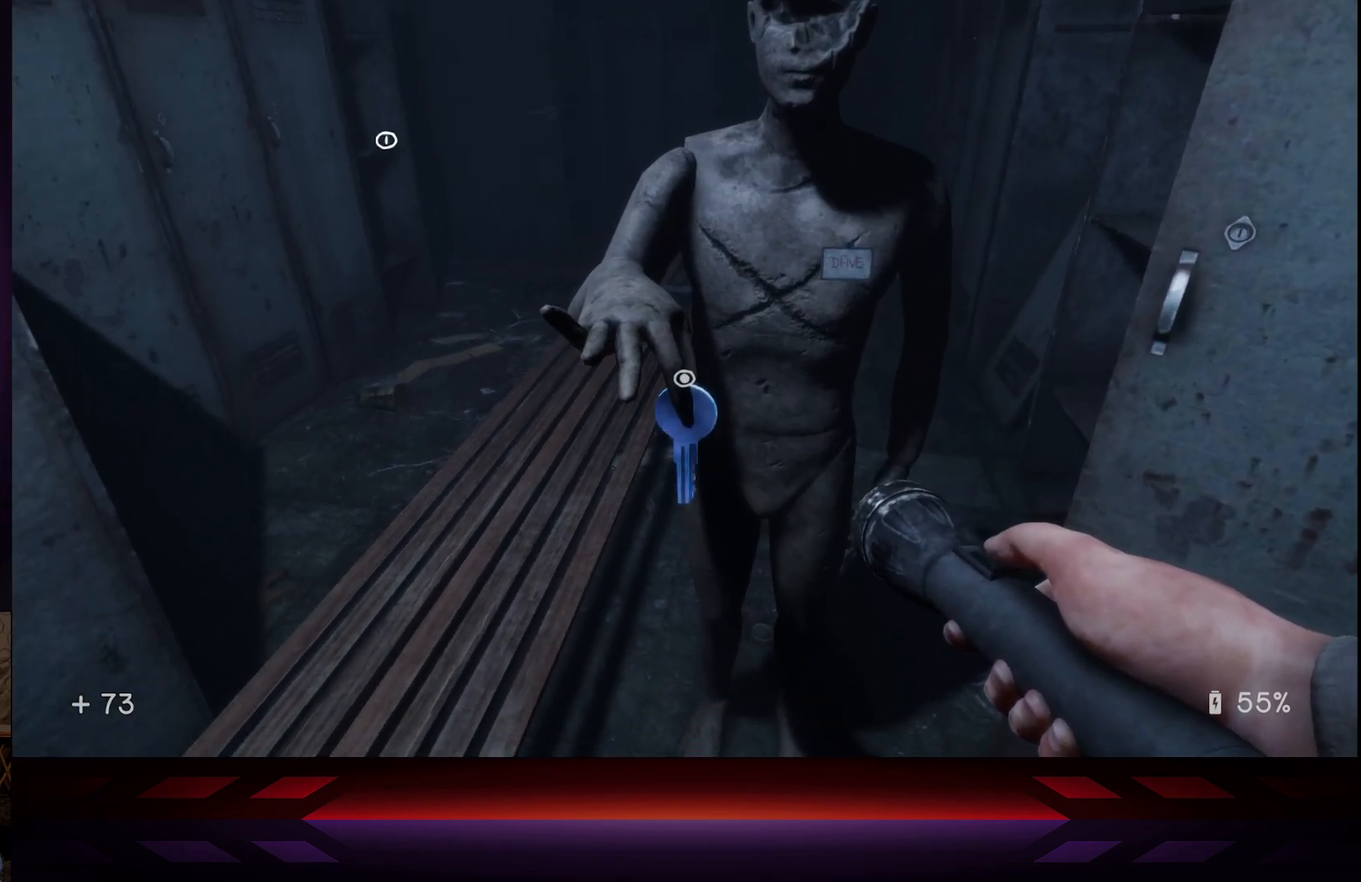
{"buttons": ["X"], "left_stick": "center", "right_stick": "center", "events": [[467, "X", "down"]]}
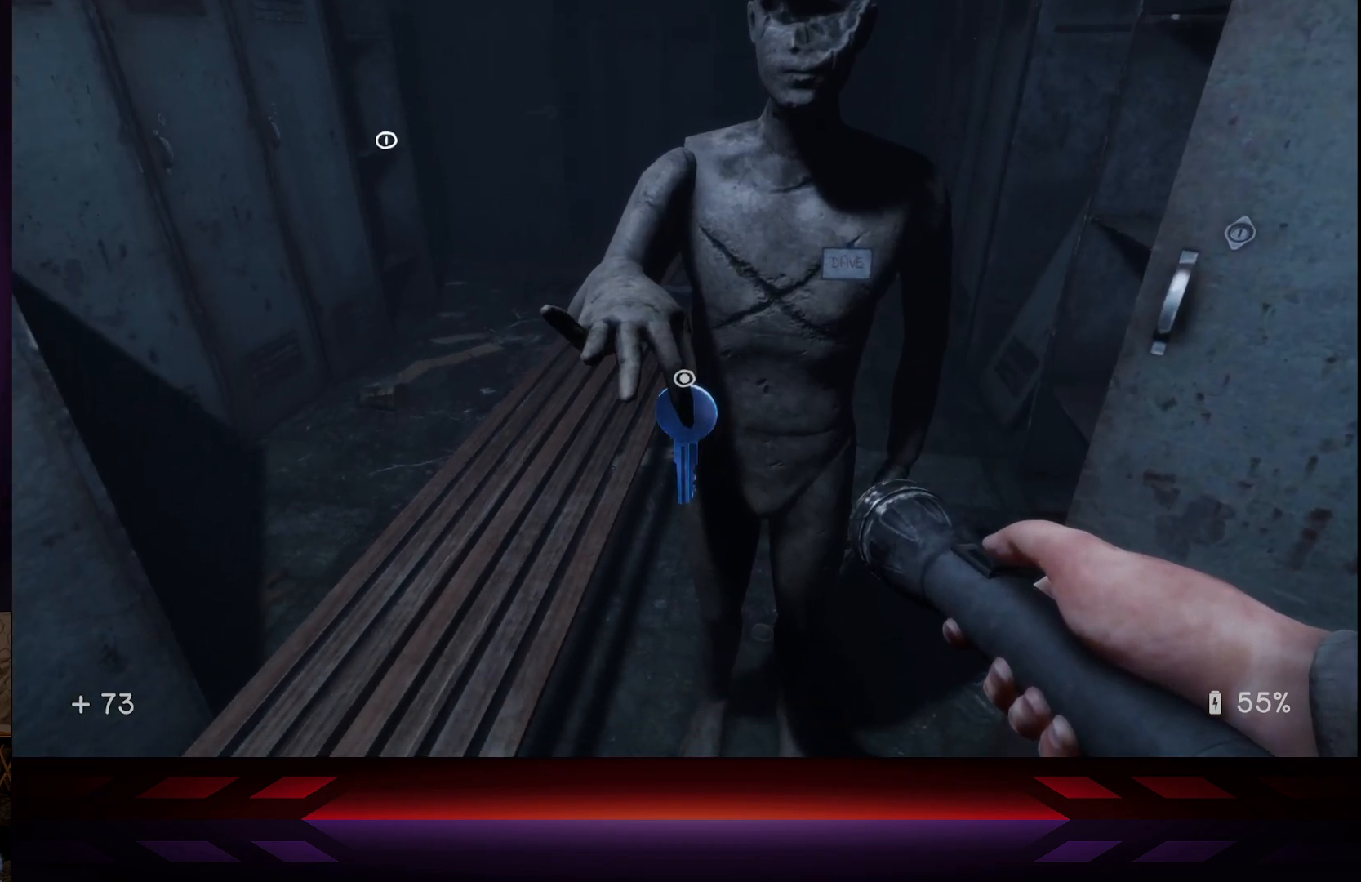
{"buttons": [], "left_stick": "center", "right_stick": "center", "events": [[133, "X", "up"]]}
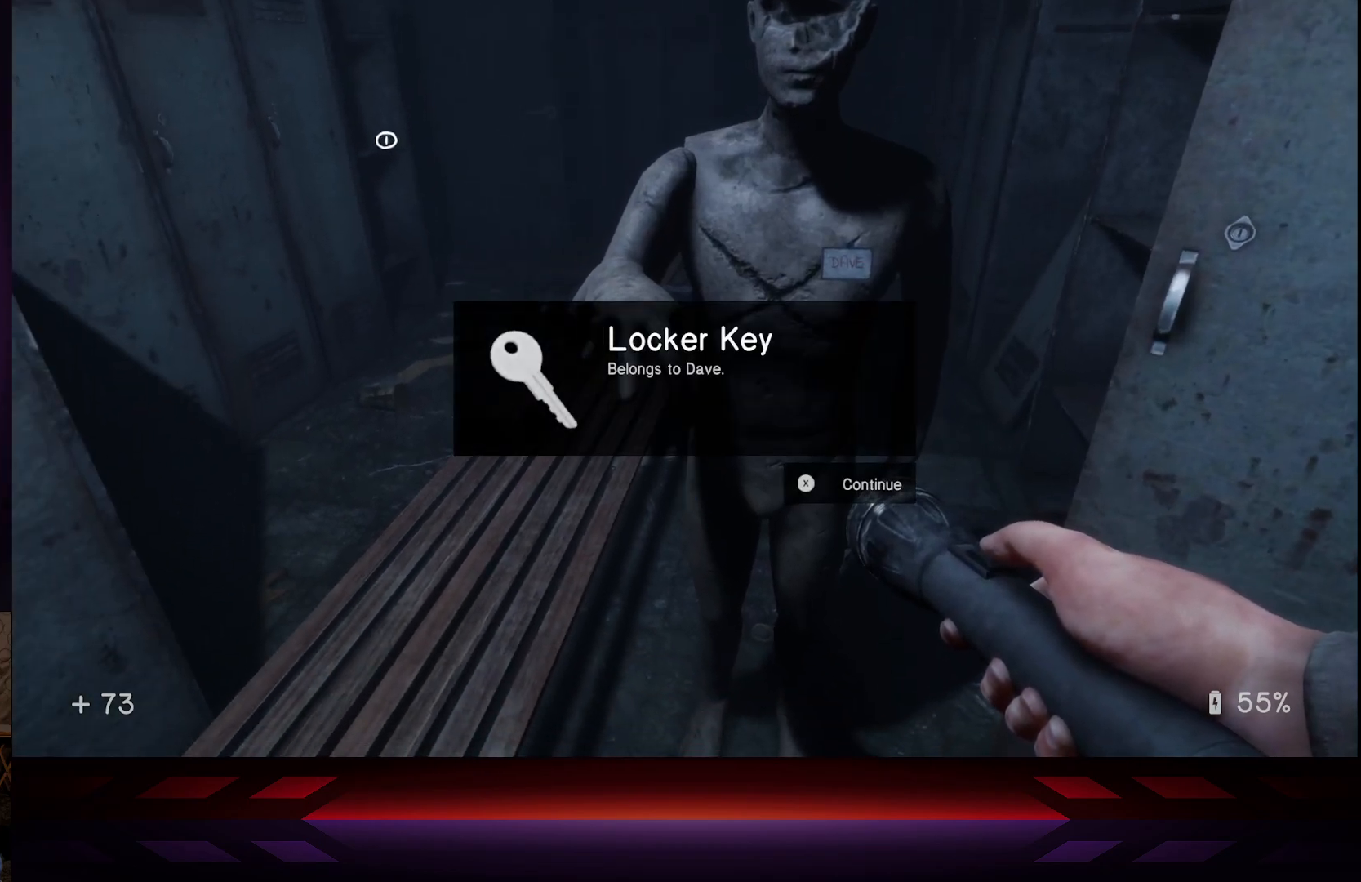
{"buttons": [], "left_stick": "center", "right_stick": "center", "events": []}
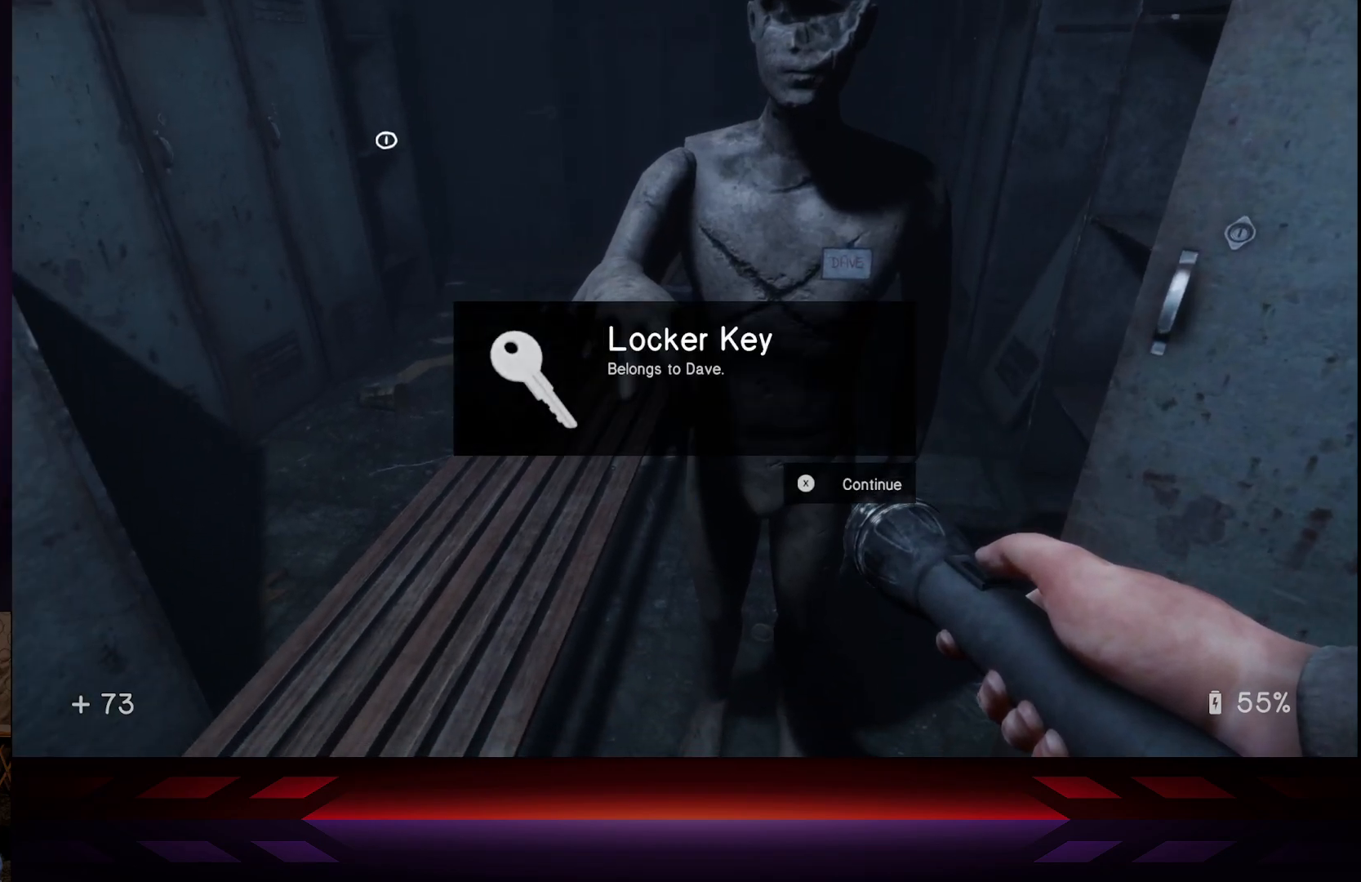
{"buttons": [], "left_stick": "center", "right_stick": "center", "events": []}
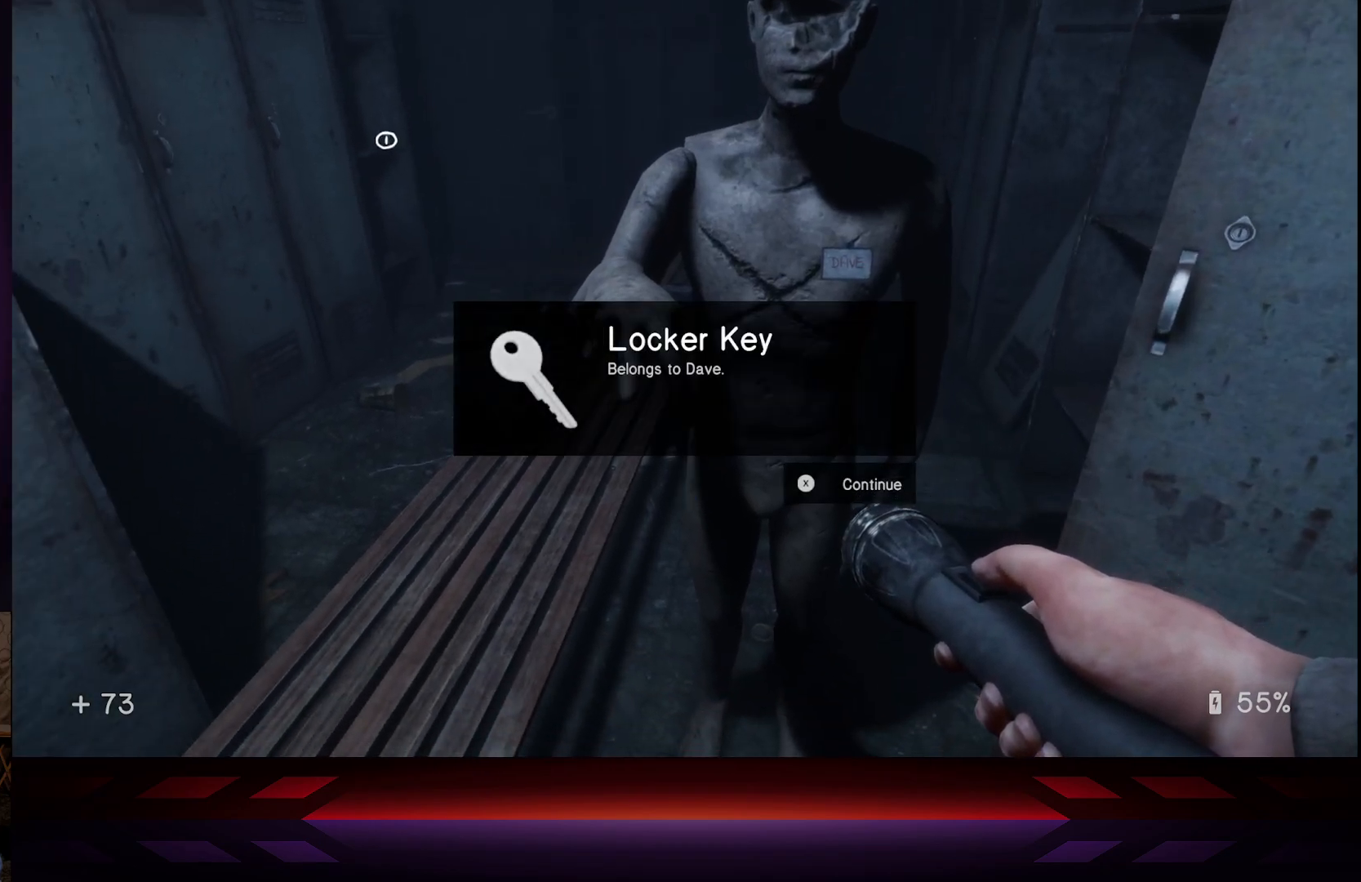
{"buttons": [], "left_stick": "center", "right_stick": "center", "events": []}
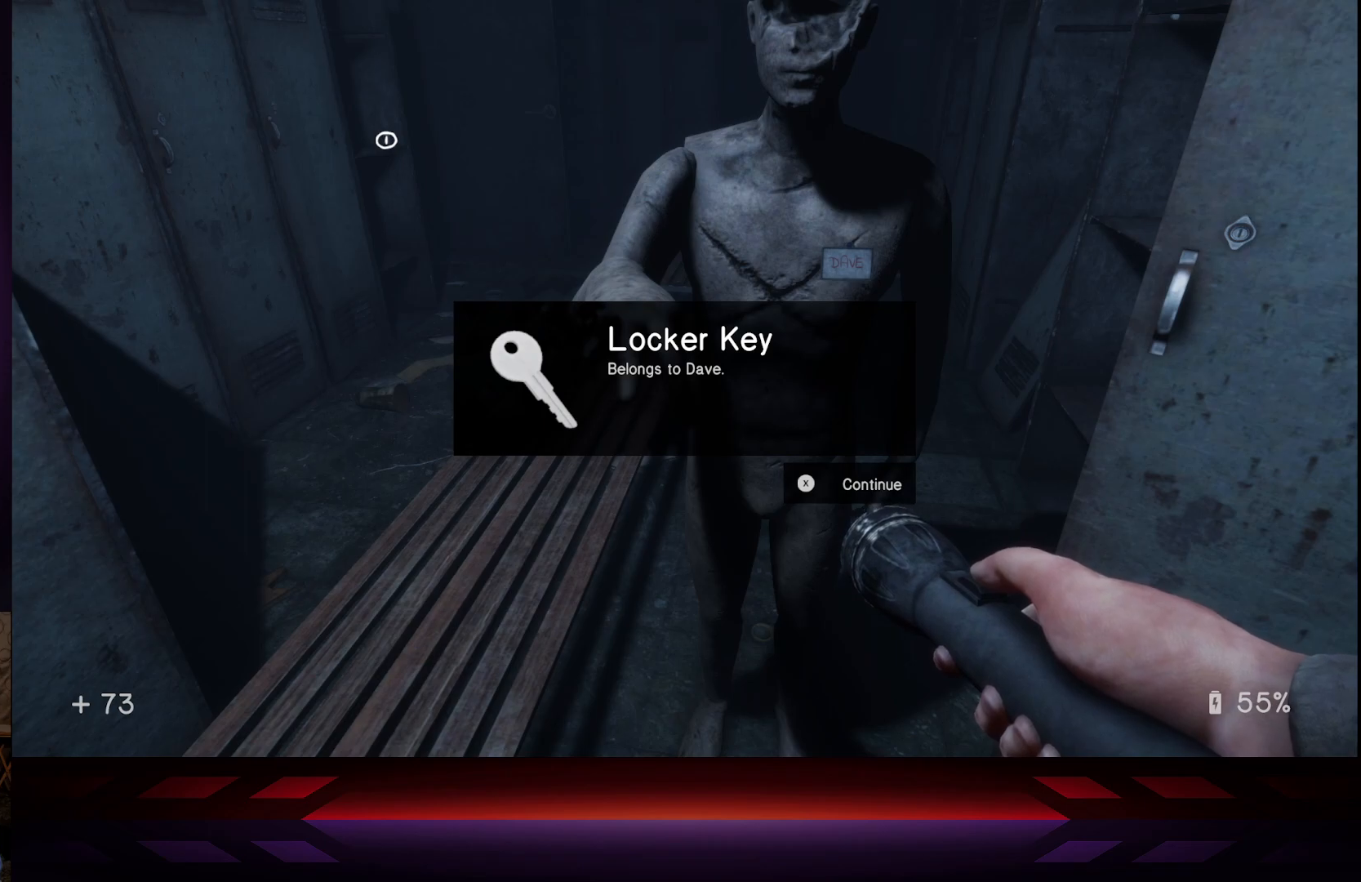
{"buttons": [], "left_stick": "center", "right_stick": "center", "events": []}
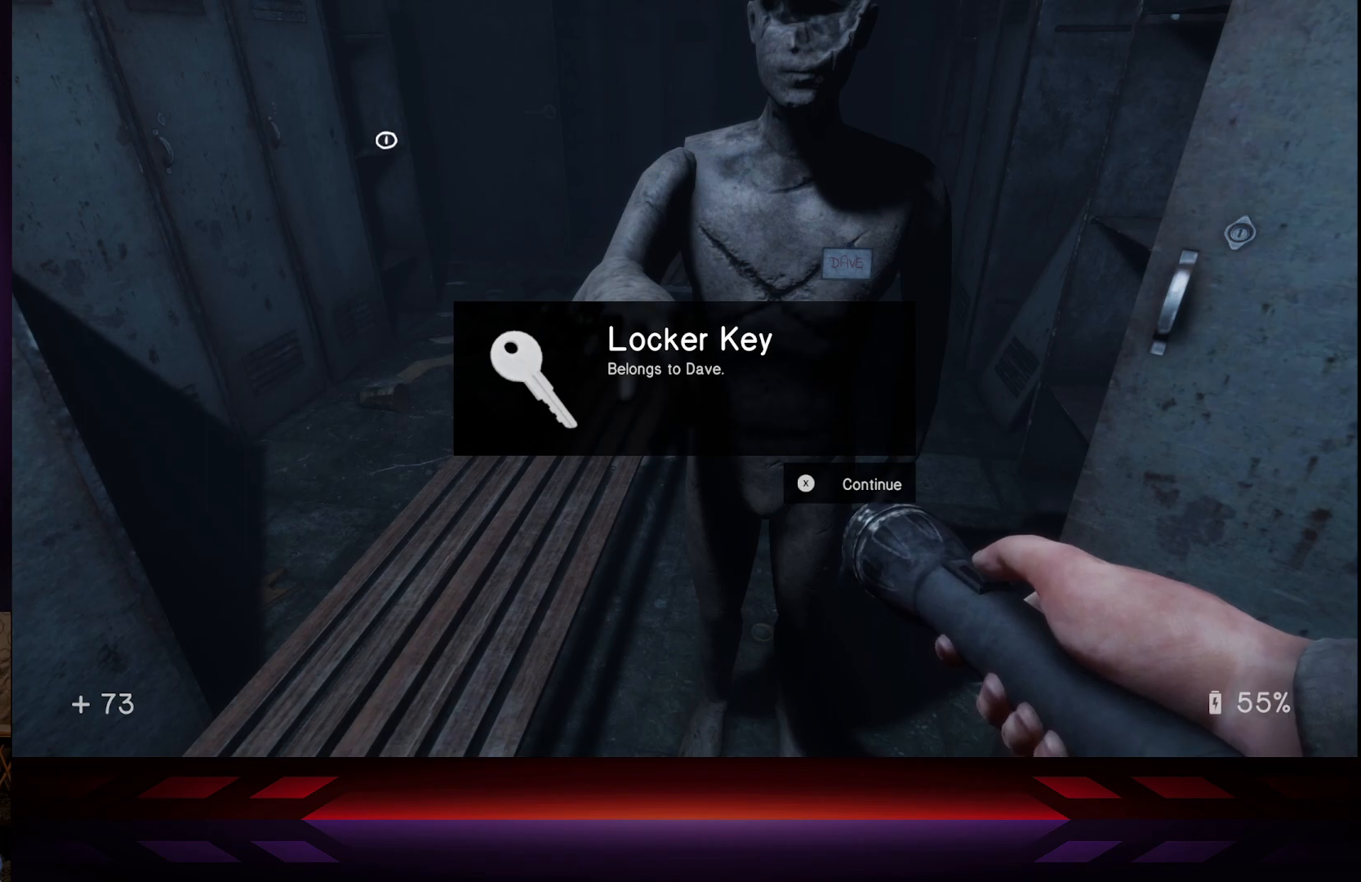
{"buttons": [], "left_stick": "center", "right_stick": "center", "events": []}
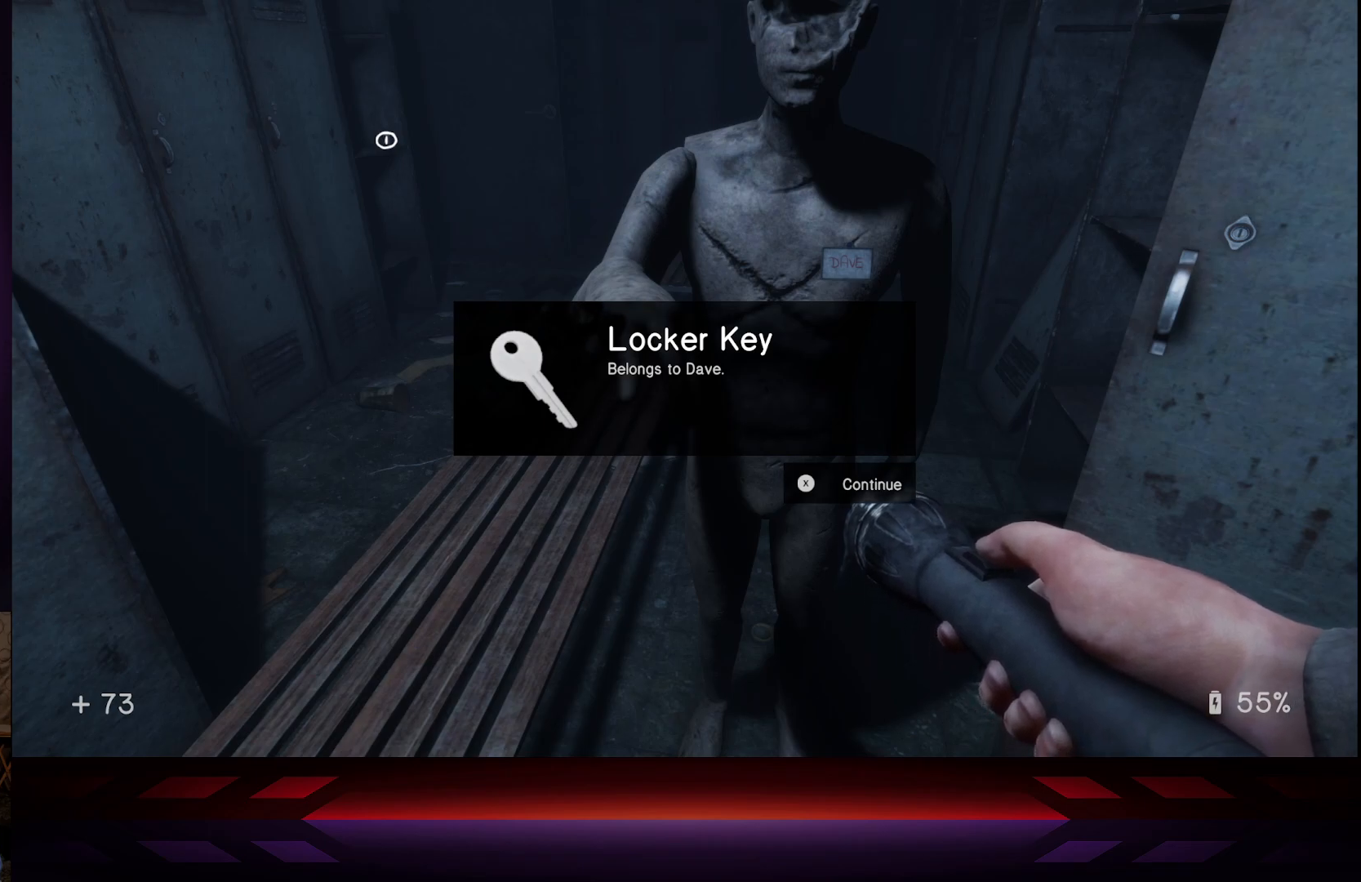
{"buttons": [], "left_stick": "center", "right_stick": "center", "events": []}
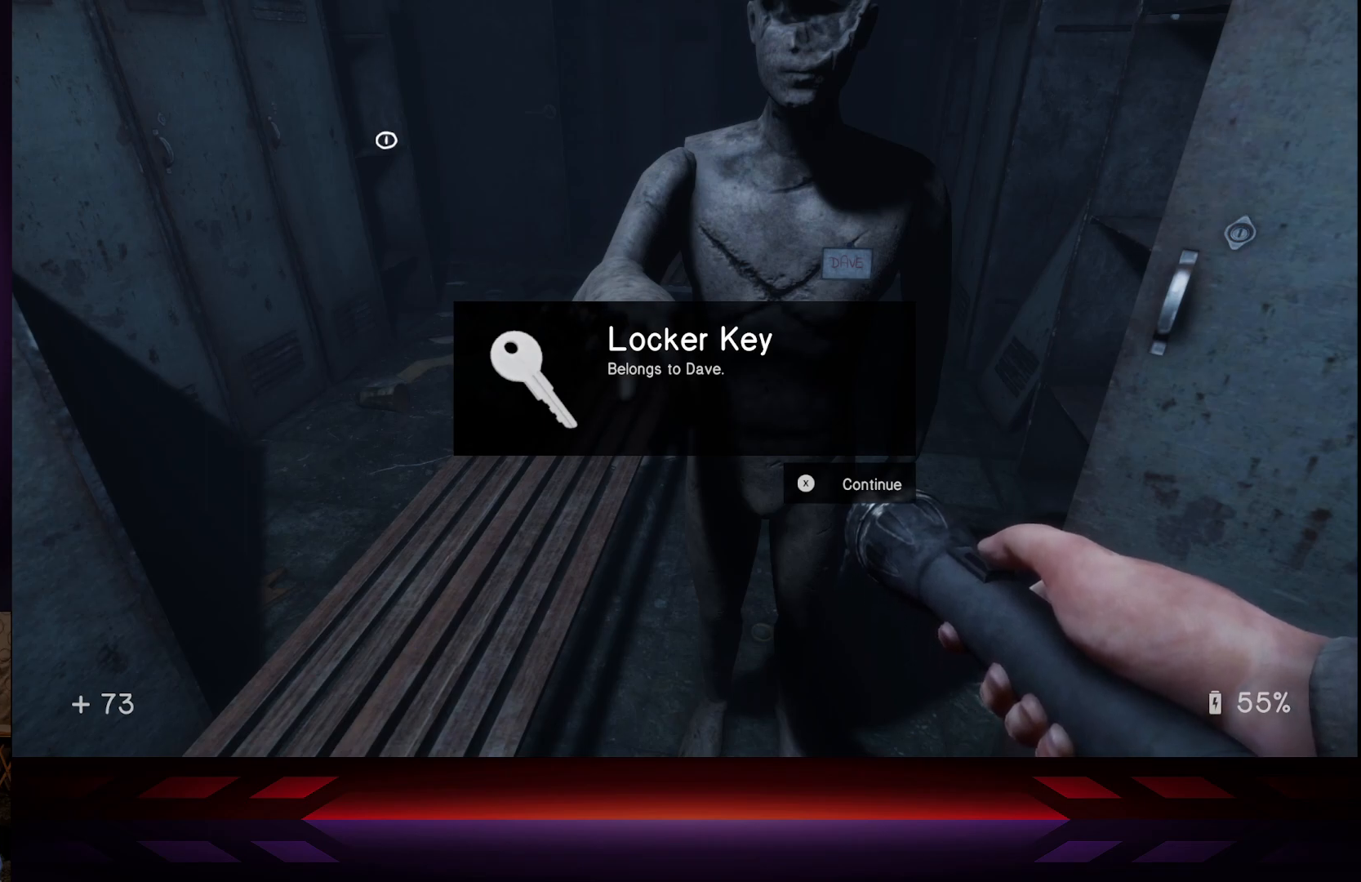
{"buttons": [], "left_stick": "center", "right_stick": "center", "events": [[217, "X", "down"], [367, "X", "up"]]}
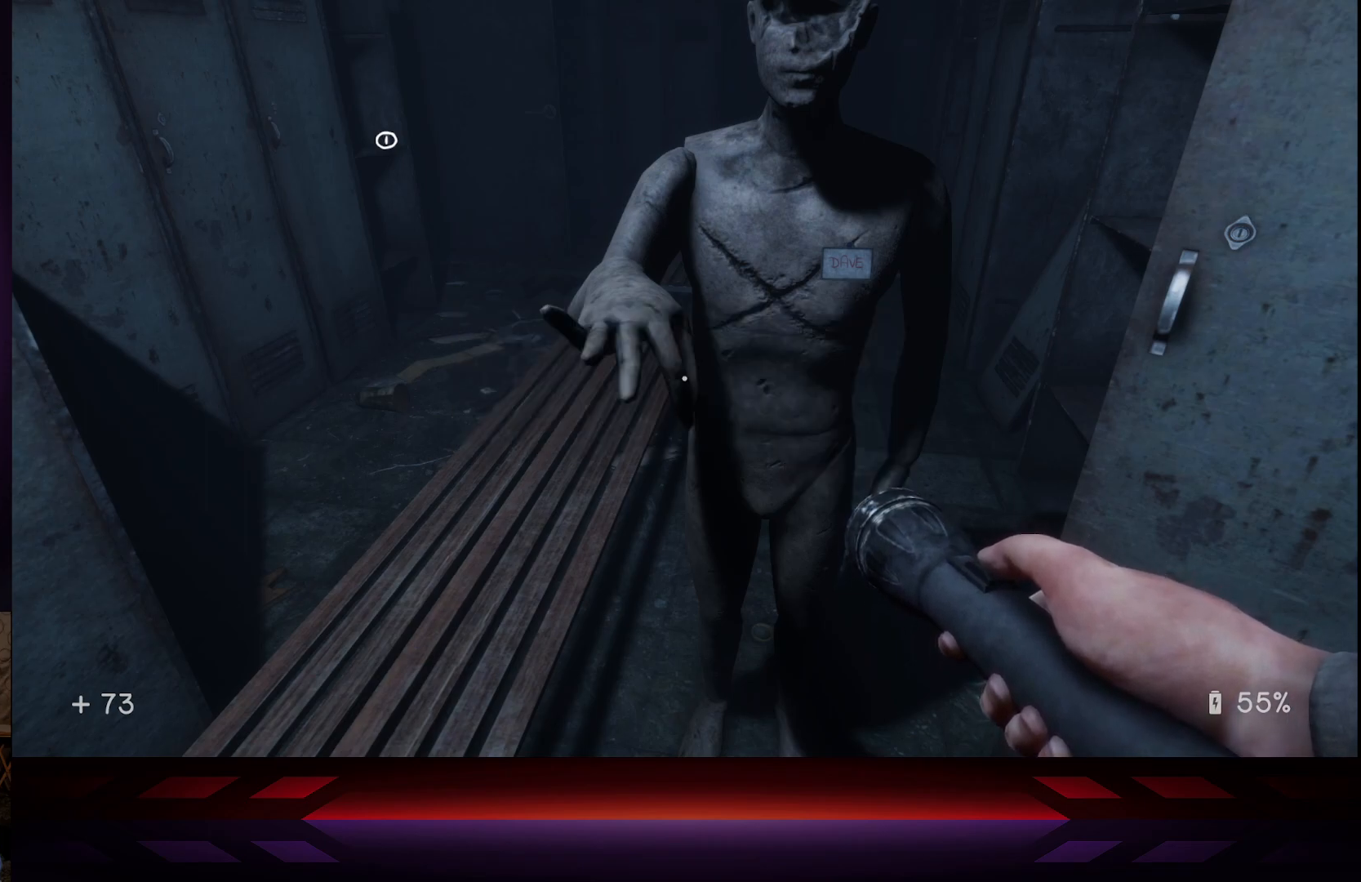
{"buttons": [], "left_stick": "center", "right_stick": "center", "events": [[133, "right_stick", "up-right"], [300, "right_stick", "center"]]}
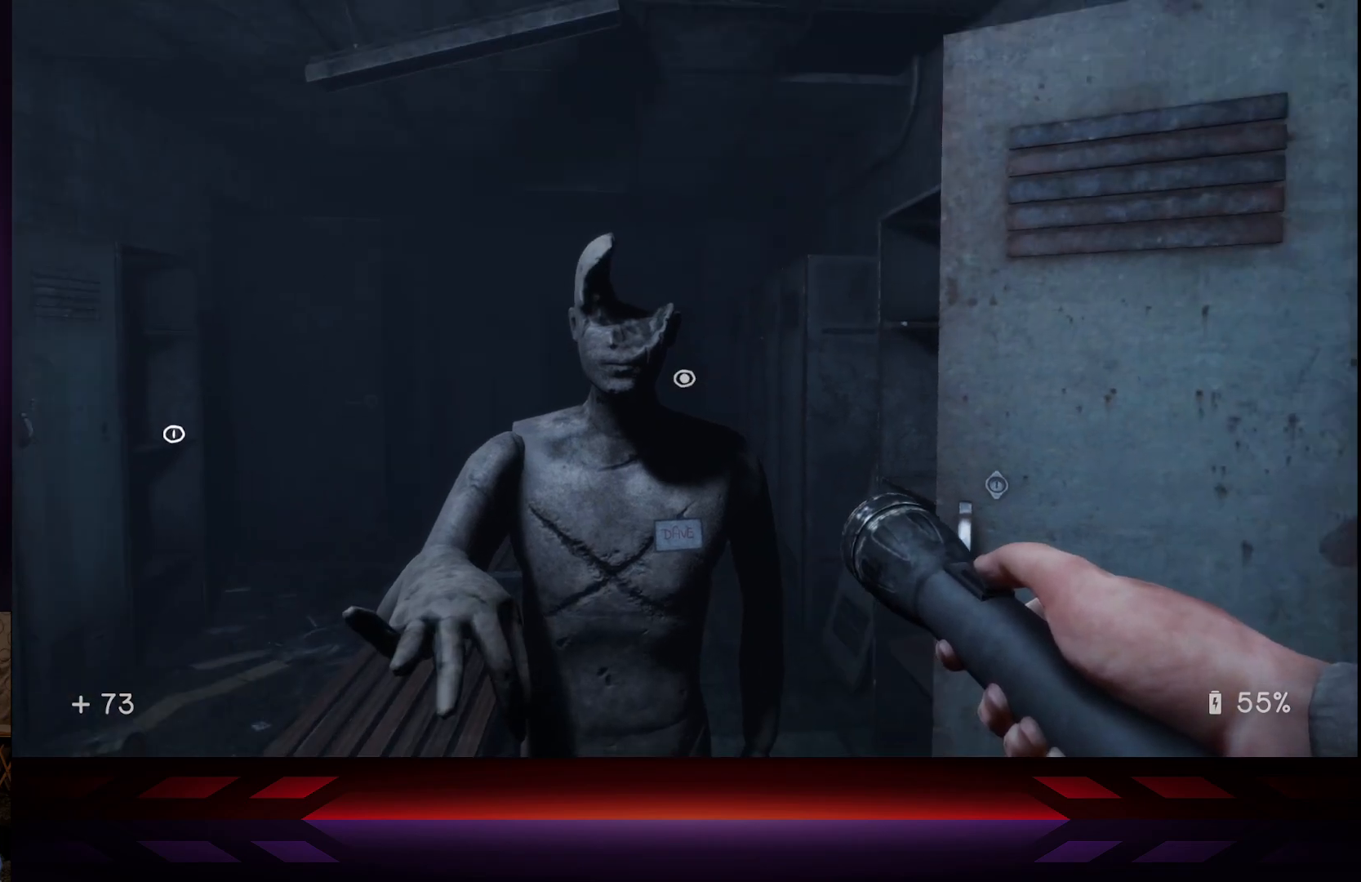
{"buttons": [], "left_stick": "center", "right_stick": "center", "events": []}
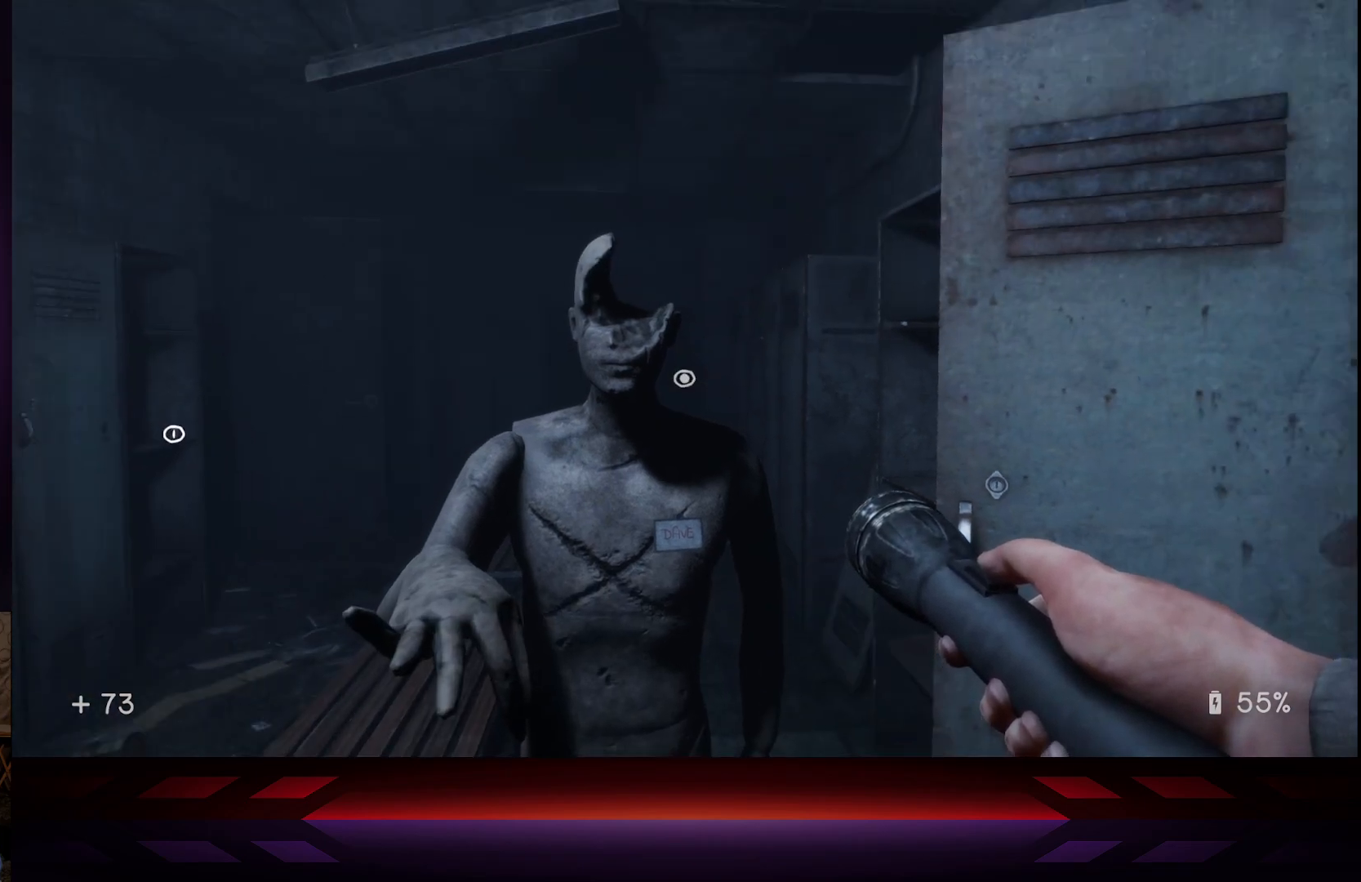
{"buttons": [], "left_stick": "center", "right_stick": "center", "events": []}
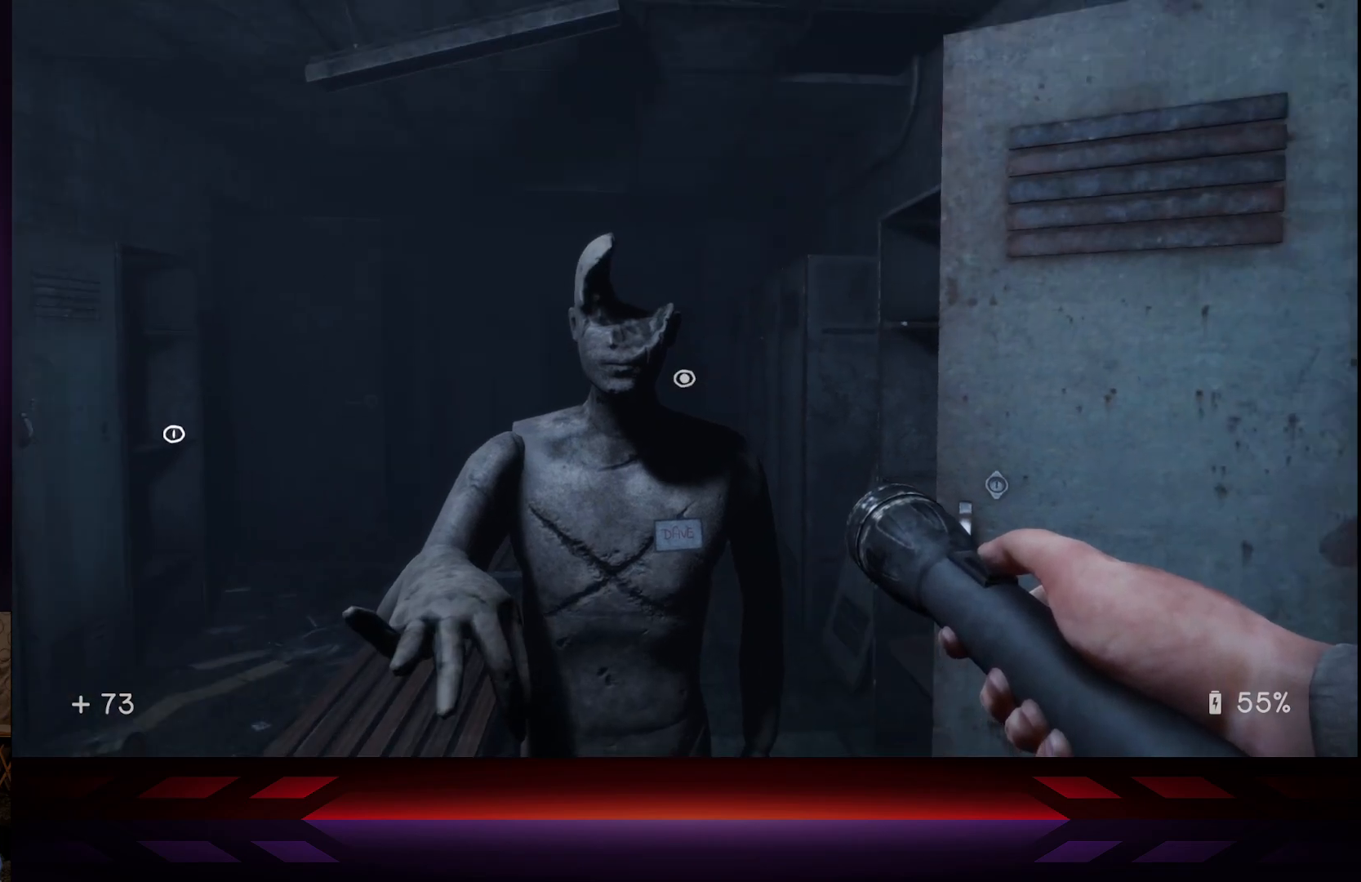
{"buttons": [], "left_stick": "center", "right_stick": "center", "events": []}
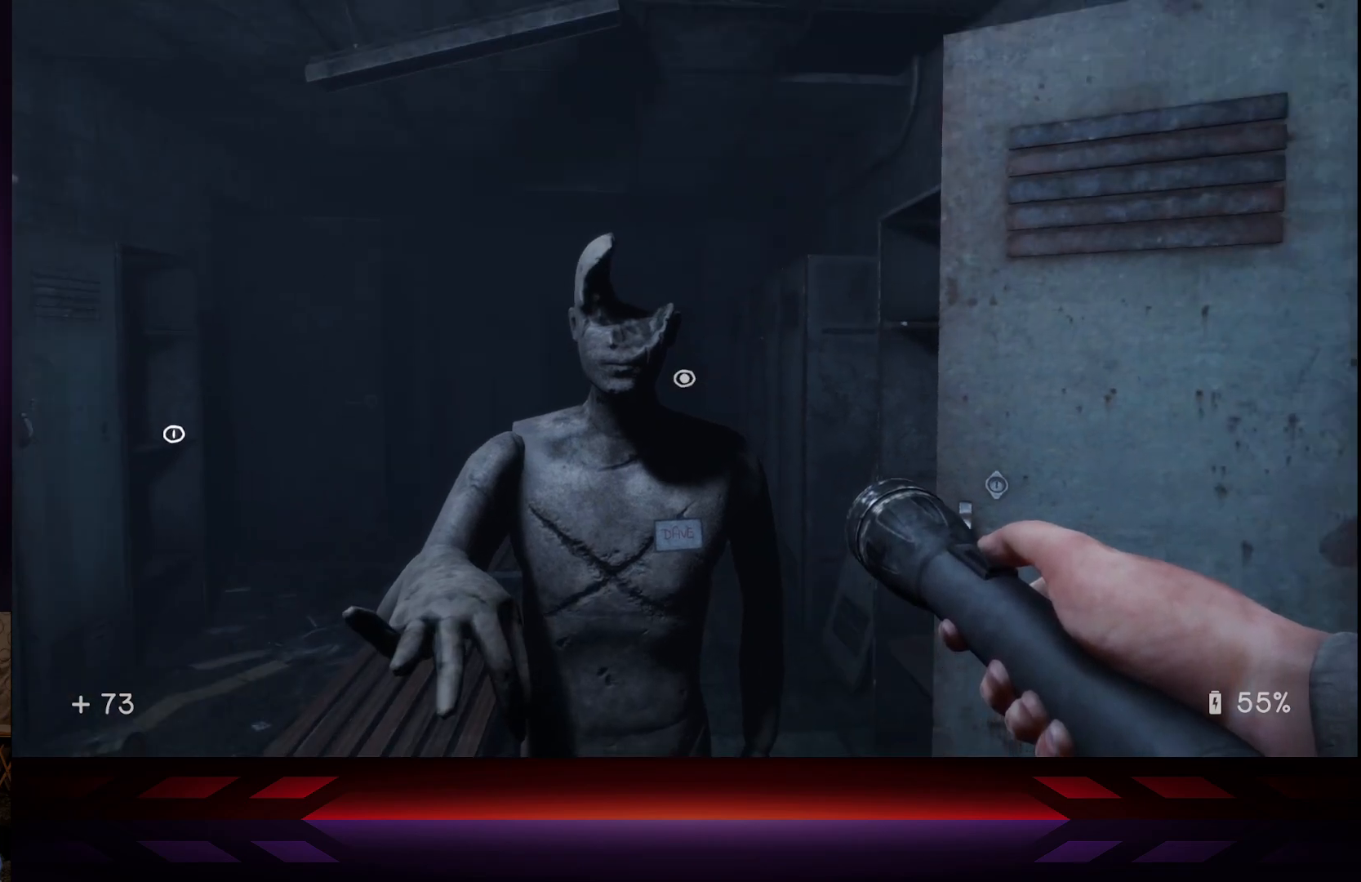
{"buttons": [], "left_stick": "center", "right_stick": "center", "events": []}
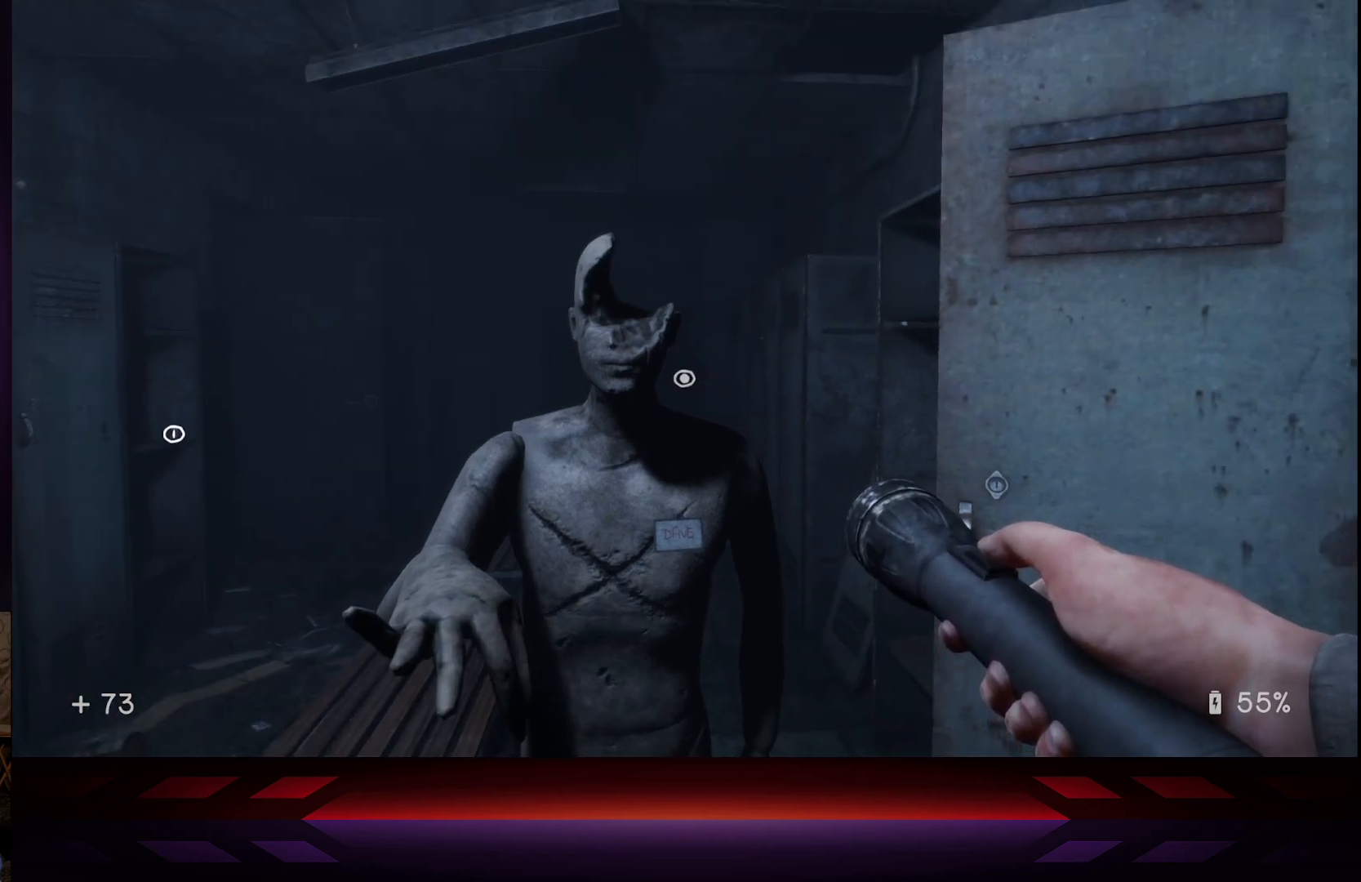
{"buttons": [], "left_stick": "down", "right_stick": "center", "events": [[433, "left_stick", "down"]]}
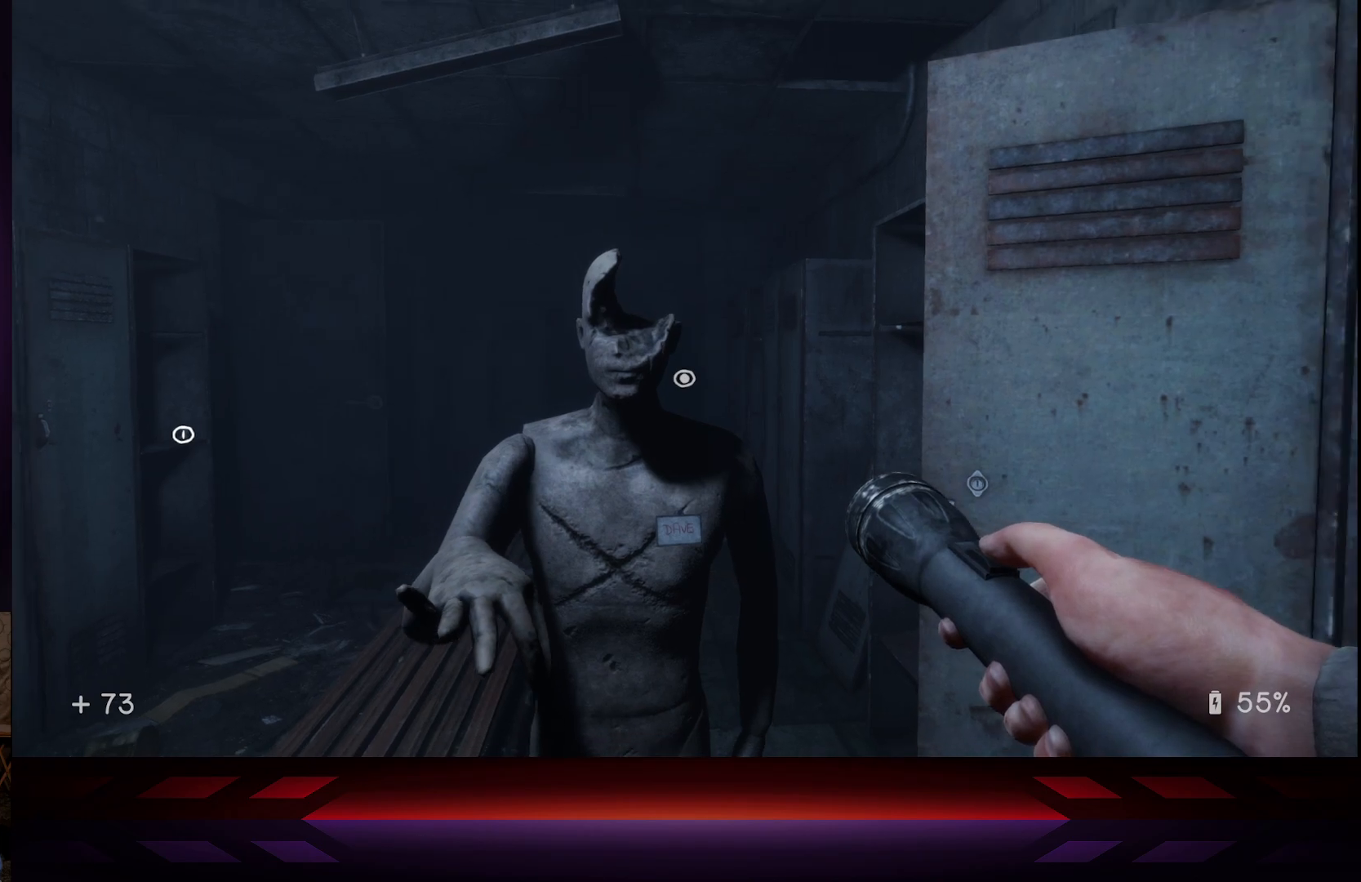
{"buttons": [], "left_stick": "center", "right_stick": "center", "events": [[417, "left_stick", "center"]]}
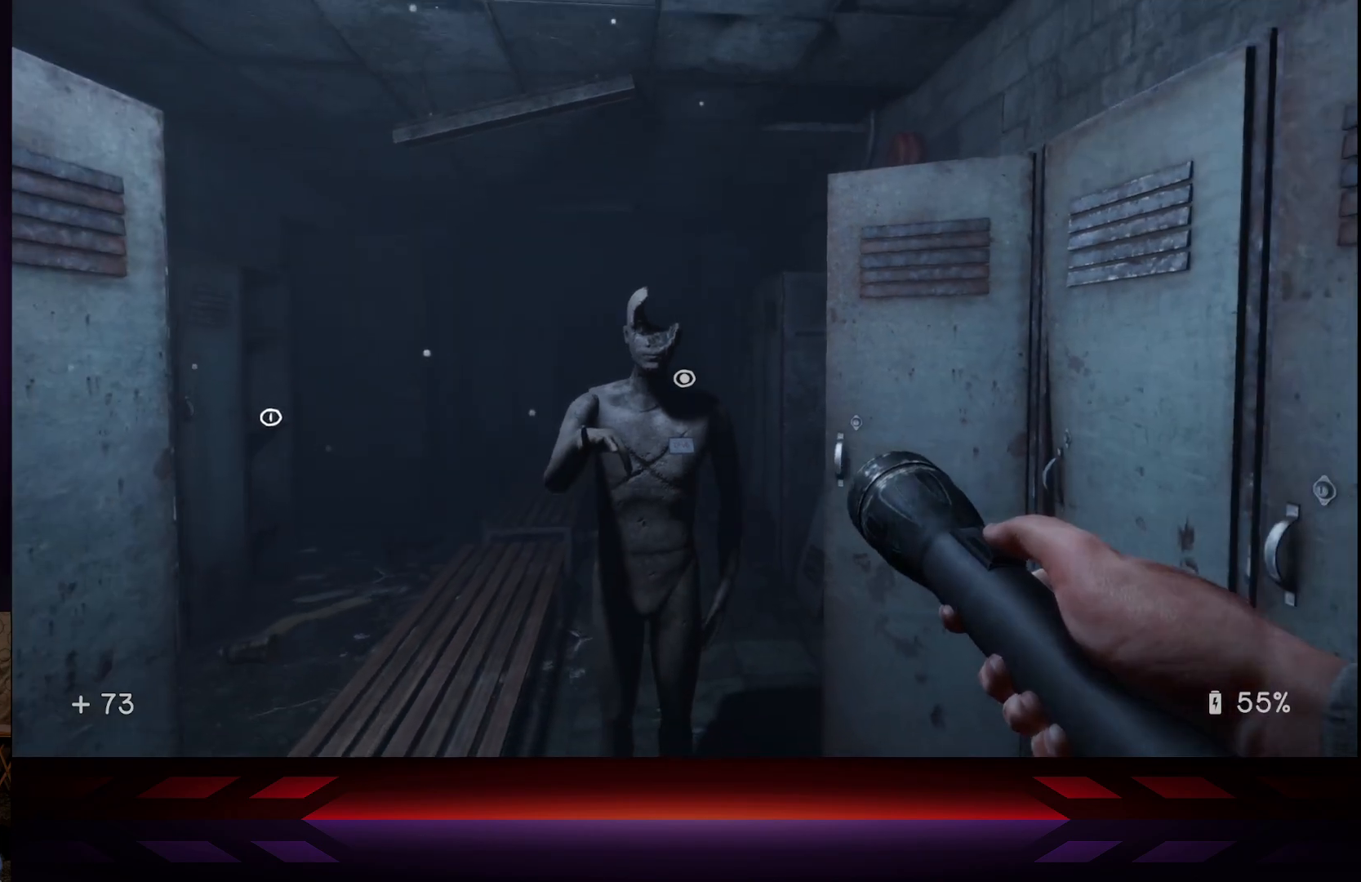
{"buttons": [], "left_stick": "center", "right_stick": "center", "events": []}
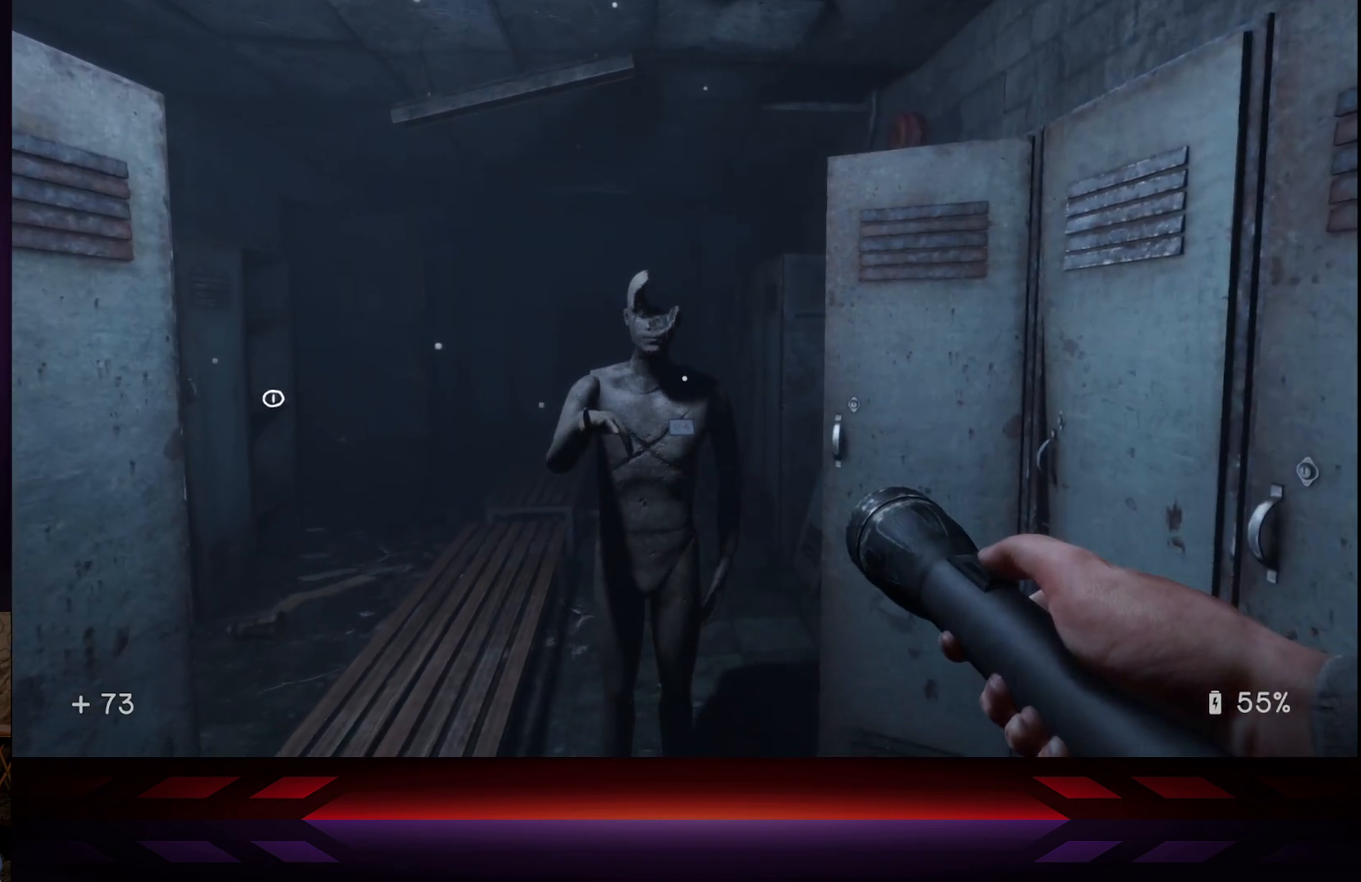
{"buttons": [], "left_stick": "center", "right_stick": "center", "events": []}
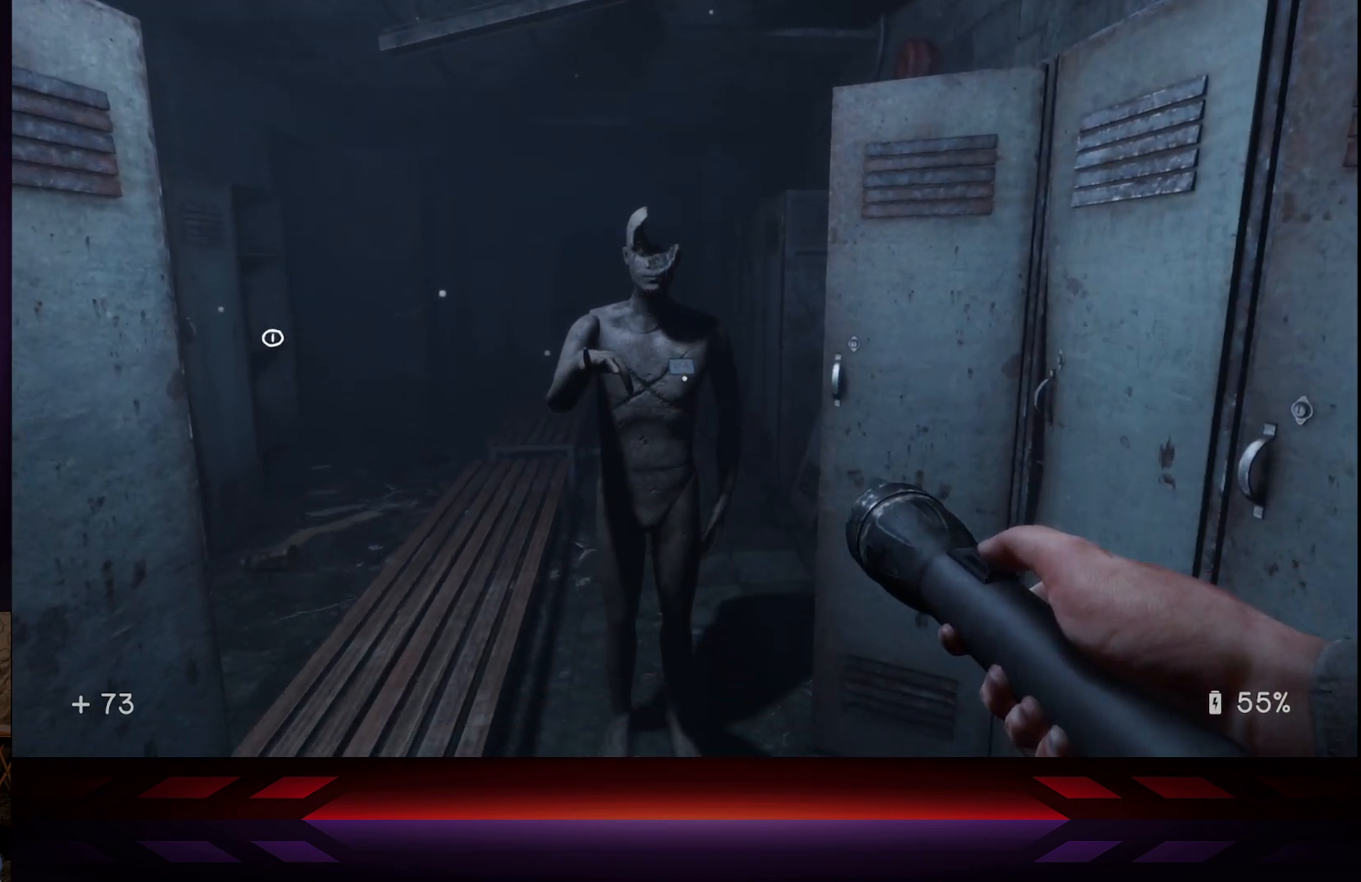
{"buttons": [], "left_stick": "center", "right_stick": "left", "events": [[83, "right_stick", "left"]]}
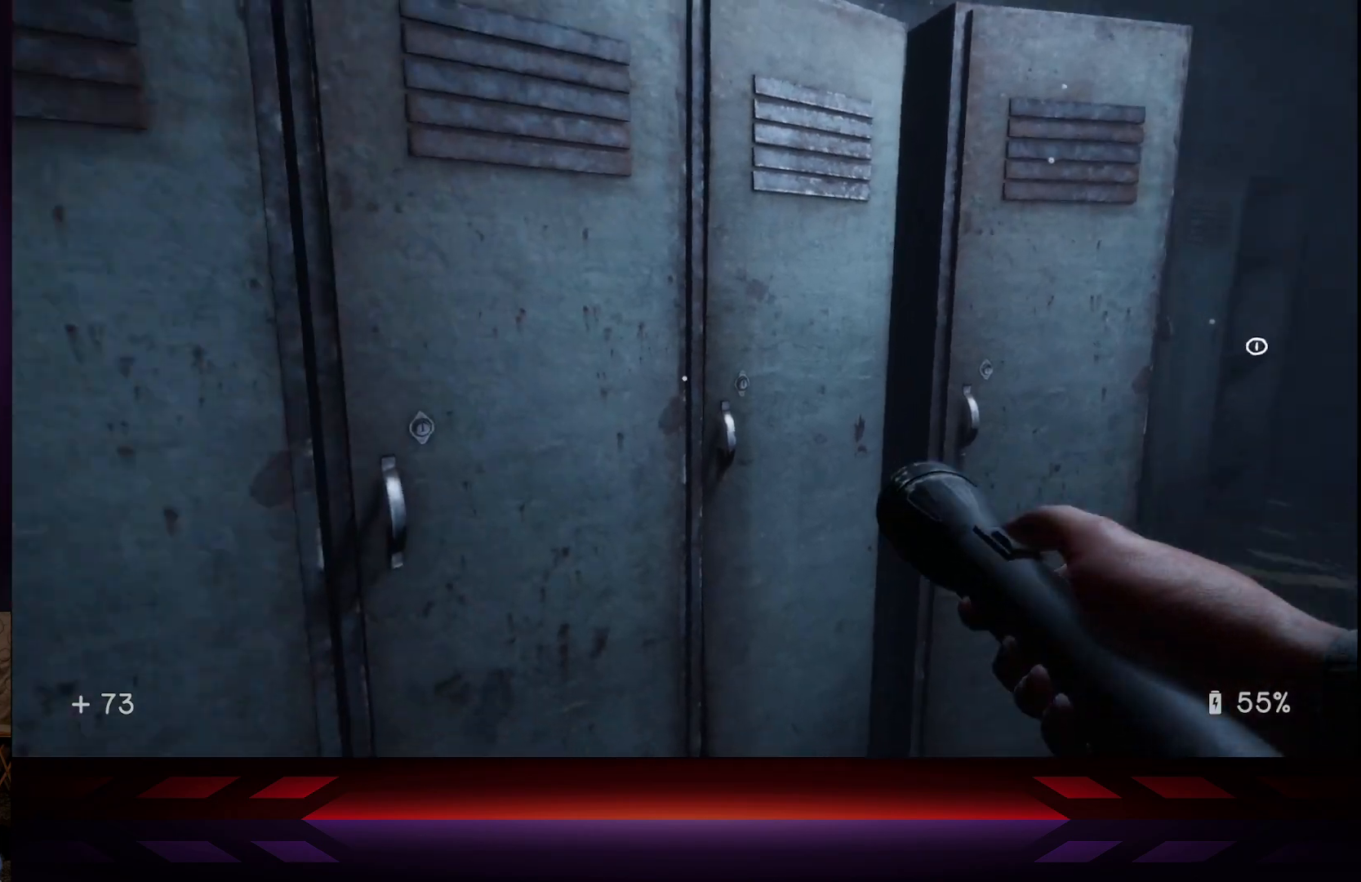
{"buttons": [], "left_stick": "center", "right_stick": "left", "events": []}
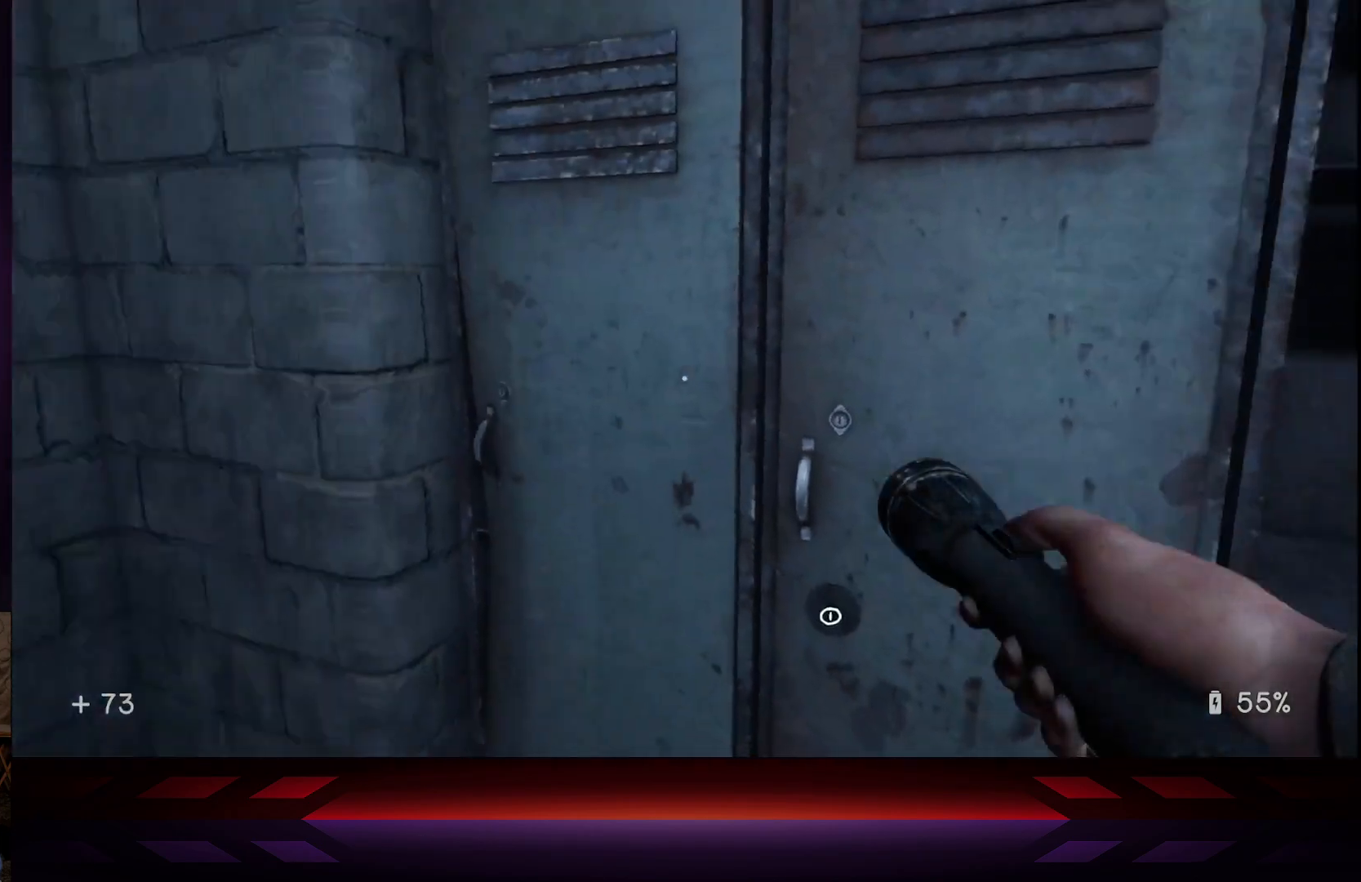
{"buttons": [], "left_stick": "center", "right_stick": "center", "events": [[17, "right_stick", "center"], [200, "right_stick", "right"], [350, "right_stick", "down"], [433, "right_stick", "center"]]}
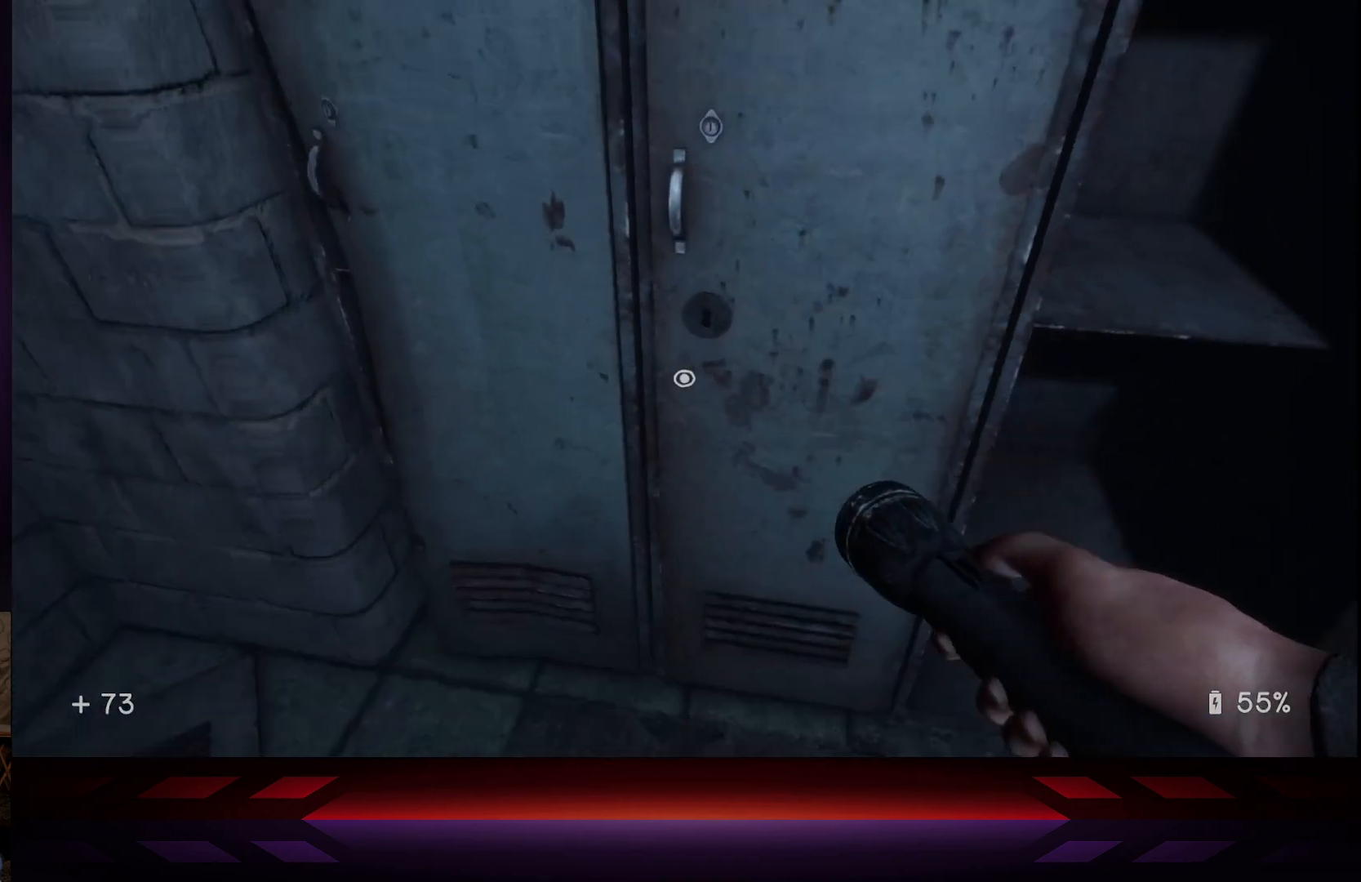
{"buttons": [], "left_stick": "center", "right_stick": "center", "events": []}
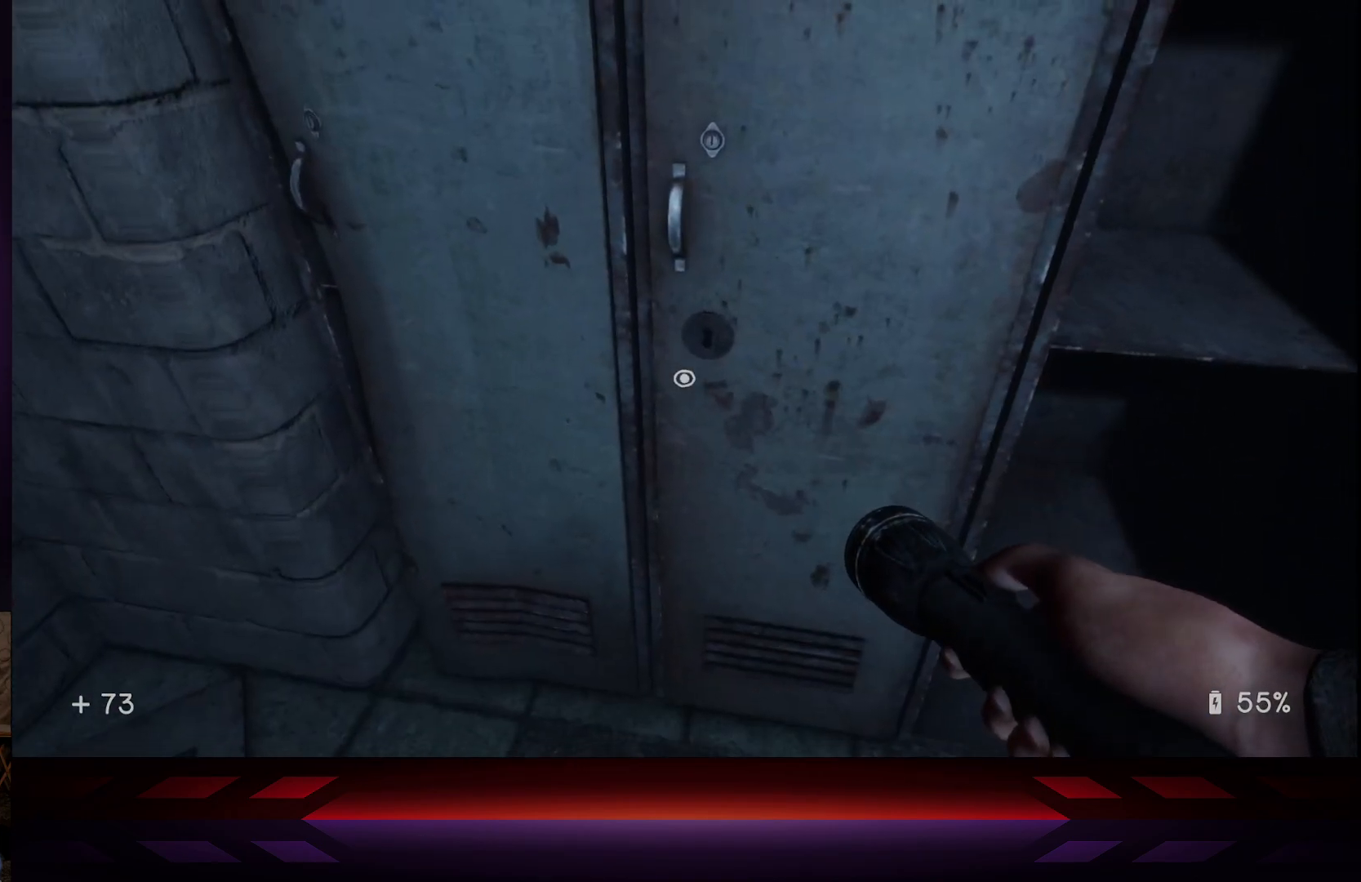
{"buttons": [], "left_stick": "center", "right_stick": "center", "events": []}
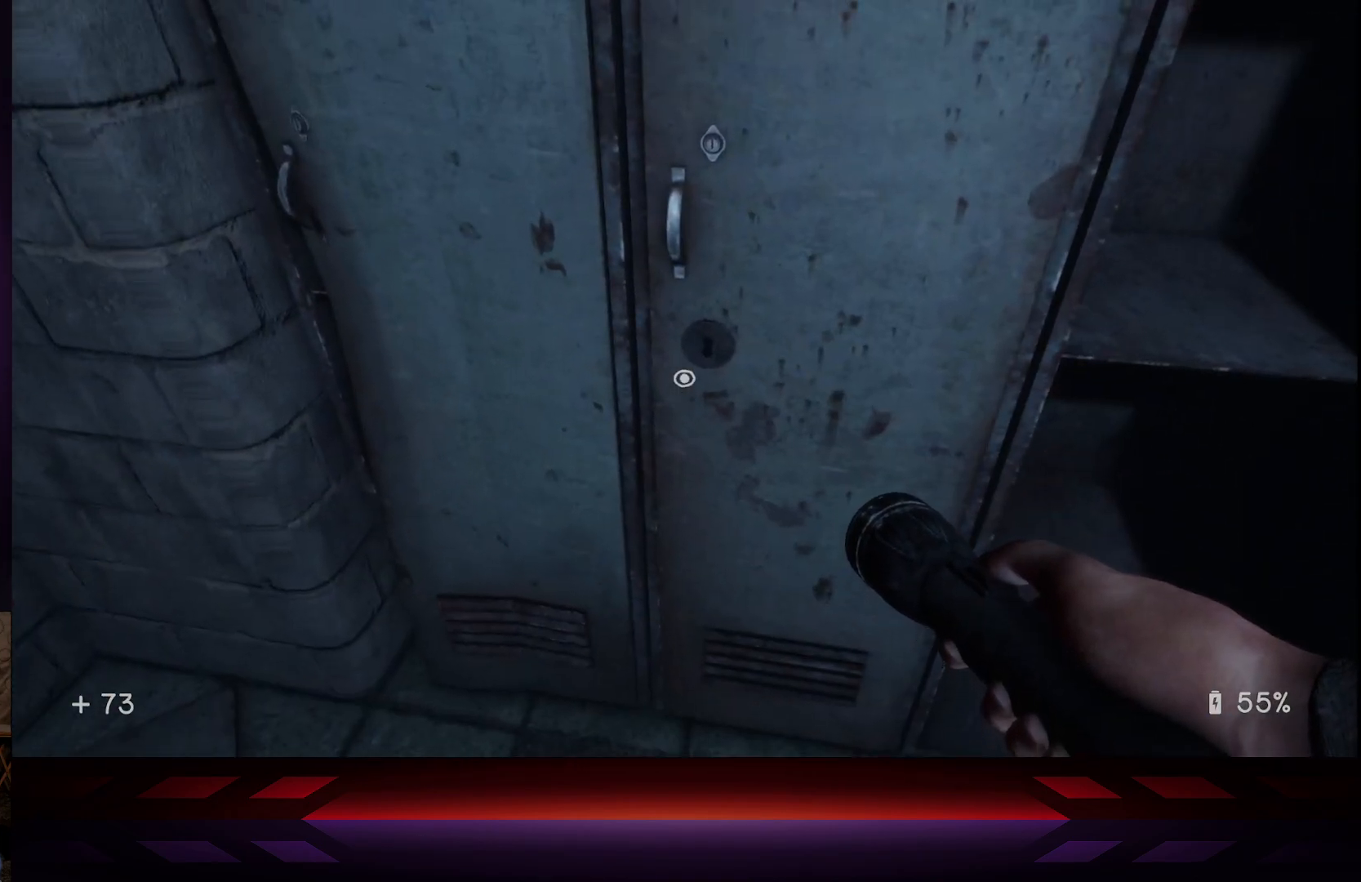
{"buttons": [], "left_stick": "center", "right_stick": "left", "events": [[50, "right_stick", "left"]]}
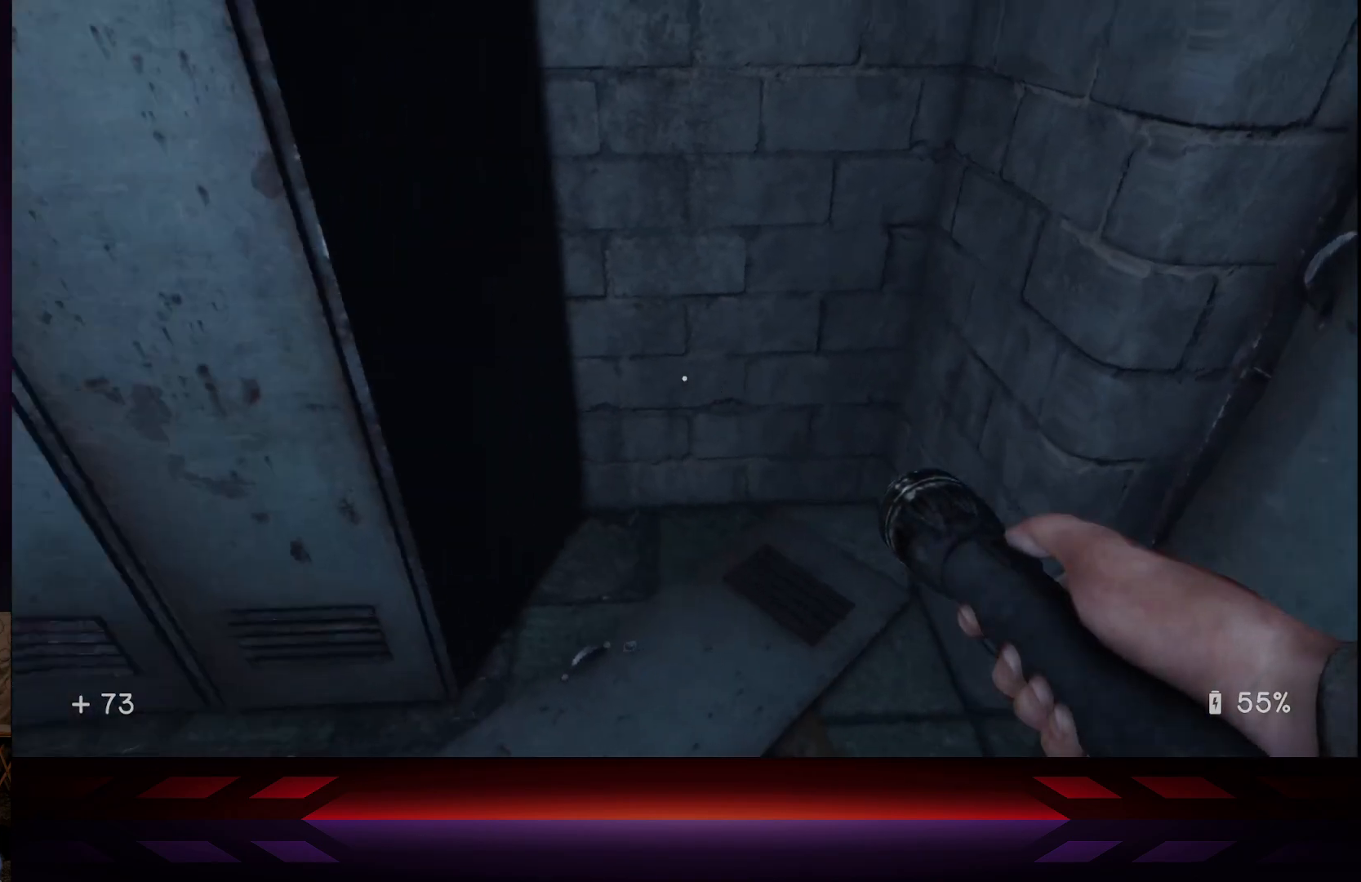
{"buttons": [], "left_stick": "center", "right_stick": "center", "events": [[400, "right_stick", "center"]]}
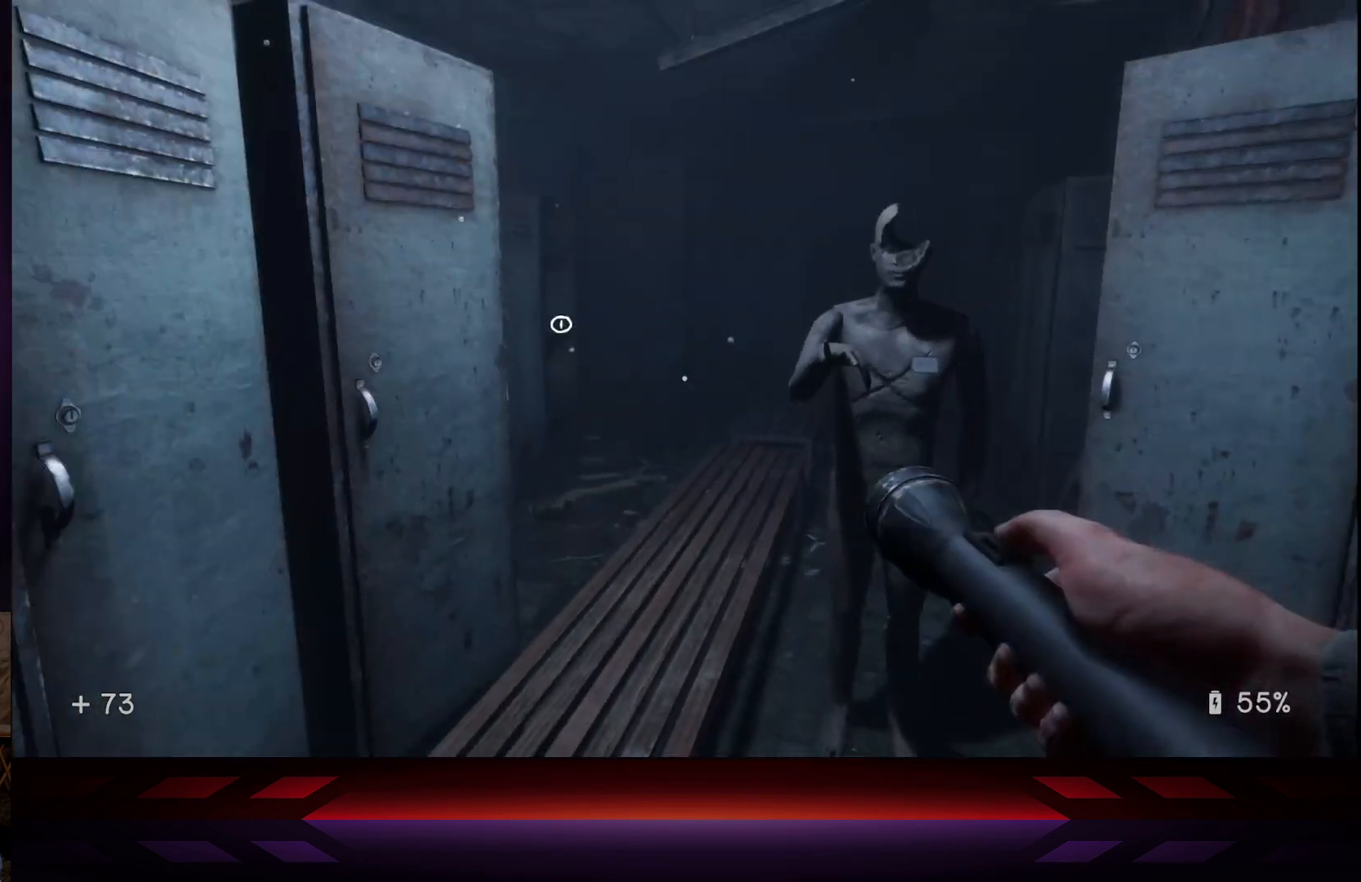
{"buttons": [], "left_stick": "center", "right_stick": "center", "events": [[150, "right_stick", "right"], [267, "right_stick", "center"]]}
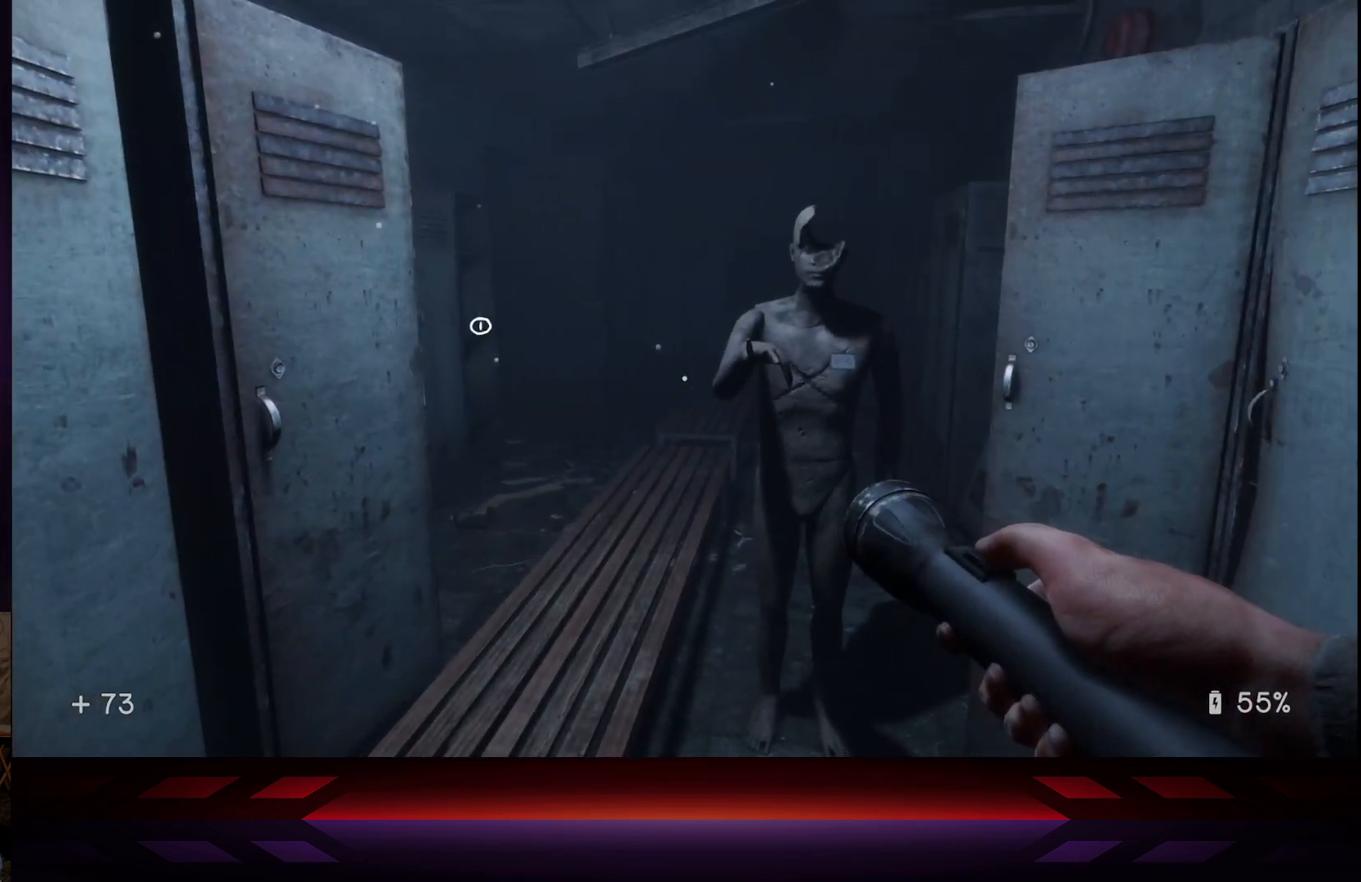
{"buttons": [], "left_stick": "up", "right_stick": "center", "events": [[367, "right_stick", "right"], [483, "left_stick", "up"], [483, "right_stick", "center"]]}